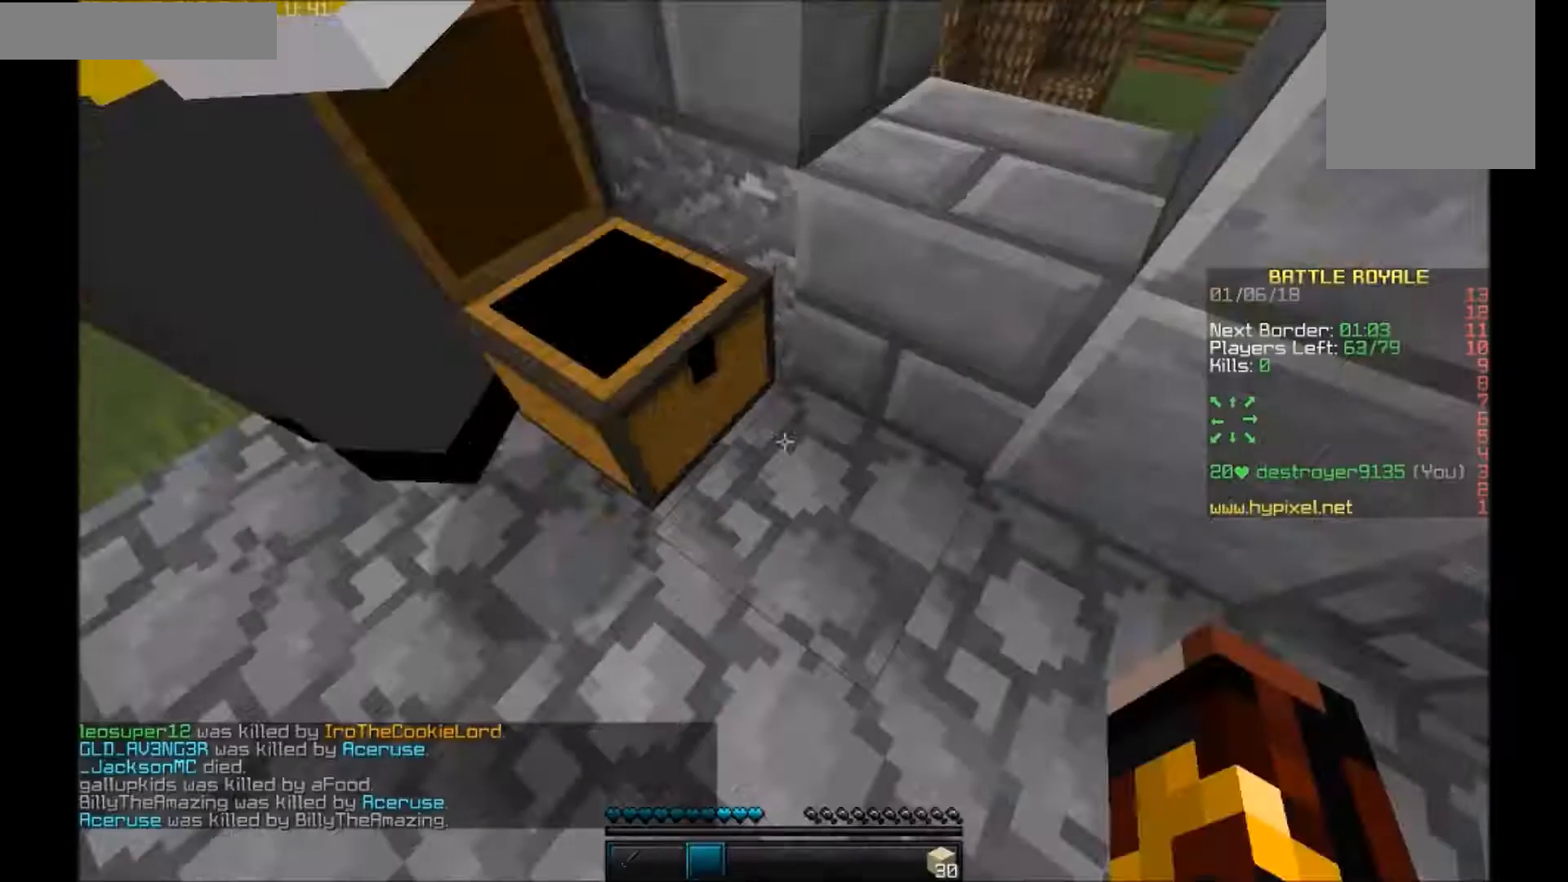
Gameplay with keyboard and mouse; each line is a JSON object with the keys and mouse buttons held at the frame after it. "events" lists presses ("down") and releases ("up") of "a", "d", "s", "w", "mouse_left" and "mouse_right" between this image and that frame as [ms after this image, input, new state], when the widget could be followed in between. "mouse_left", "mouse_right" = the "left", "right" buttons of the "mouse" list. No other keys are recorded. Fast repeated clicks can show as one long hold. Mouse movement is not recorded.
{"keys": ["a"], "mouse": ["left", "right"], "events": [[234, "mouse_left", "down"], [300, "a", "down"], [300, "mouse_left", "up"], [401, "mouse_left", "down"], [434, "mouse_left", "up"], [501, "mouse_left", "down"]]}
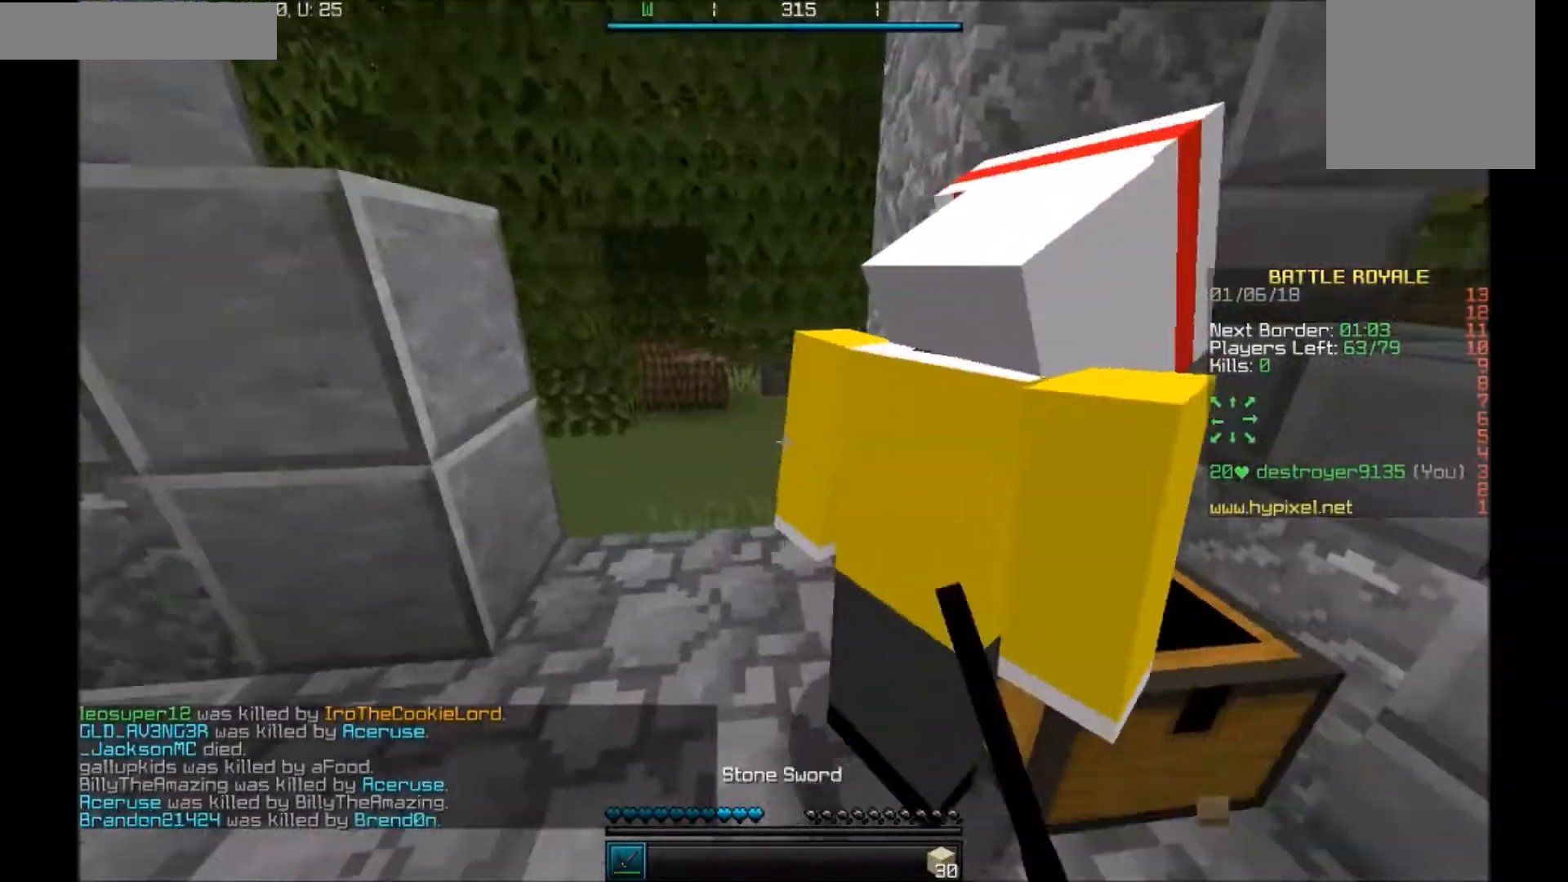
{"keys": ["a", "w"], "mouse": ["left"], "events": [[66, "a", "up"], [66, "mouse_left", "up"], [66, "w", "down"], [100, "mouse_left", "down"], [166, "mouse_left", "up"], [200, "mouse_left", "down"], [300, "mouse_left", "up"], [300, "w", "up"], [367, "mouse_right", "up"], [400, "mouse_left", "down"], [400, "w", "down"], [467, "mouse_left", "up"], [500, "a", "down"], [500, "mouse_left", "down"]]}
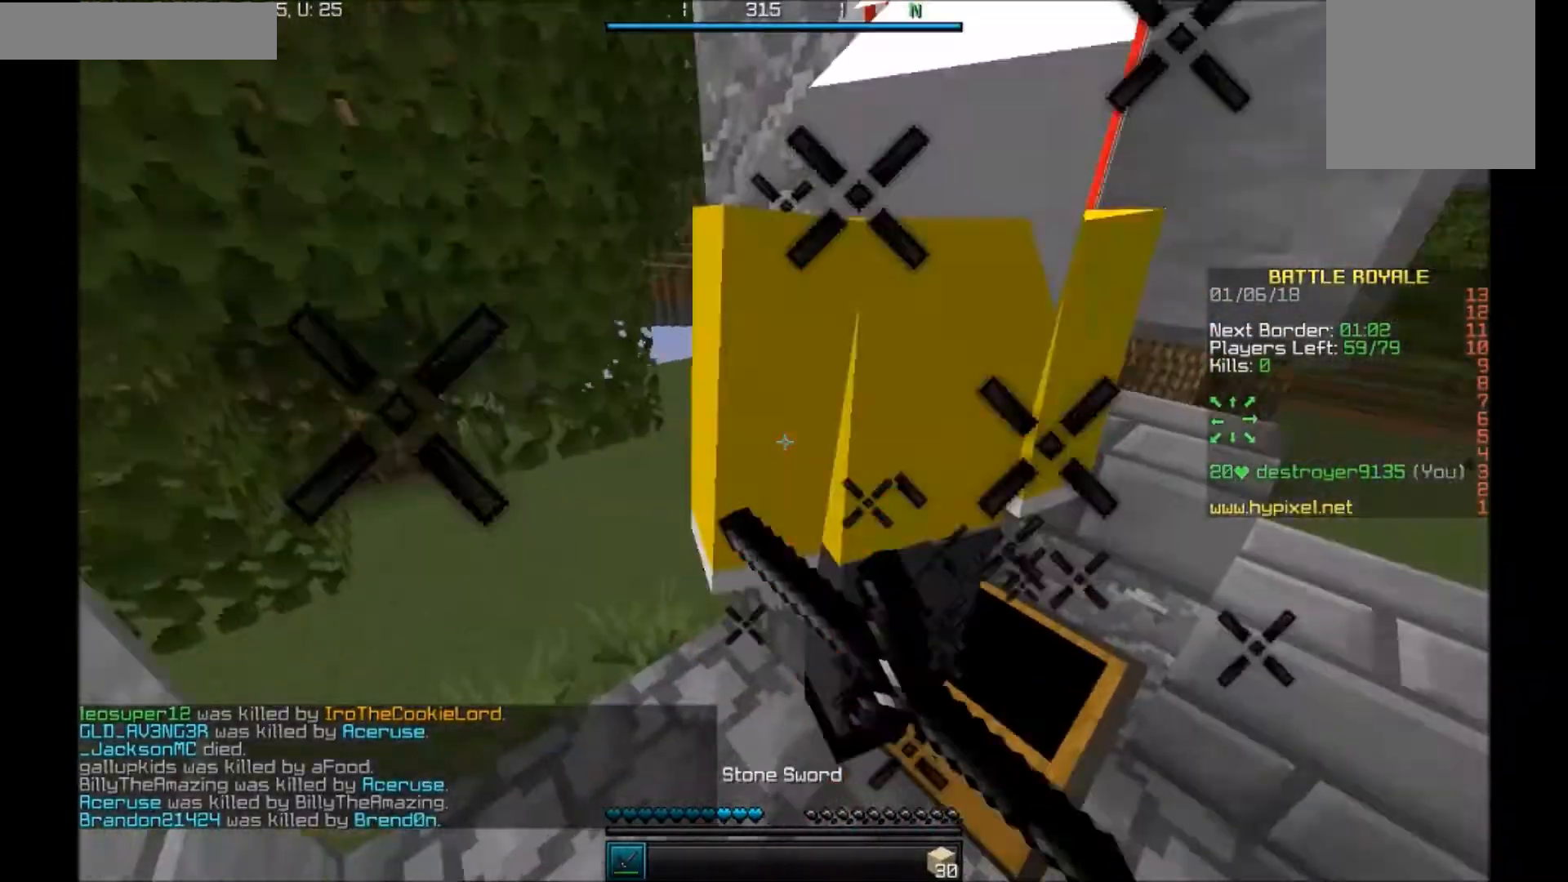
{"keys": [], "mouse": [], "events": [[33, "a", "up"], [200, "mouse_left", "up"], [200, "w", "up"], [234, "mouse_left", "down"], [300, "mouse_left", "up"], [367, "mouse_left", "down"], [434, "mouse_left", "up"]]}
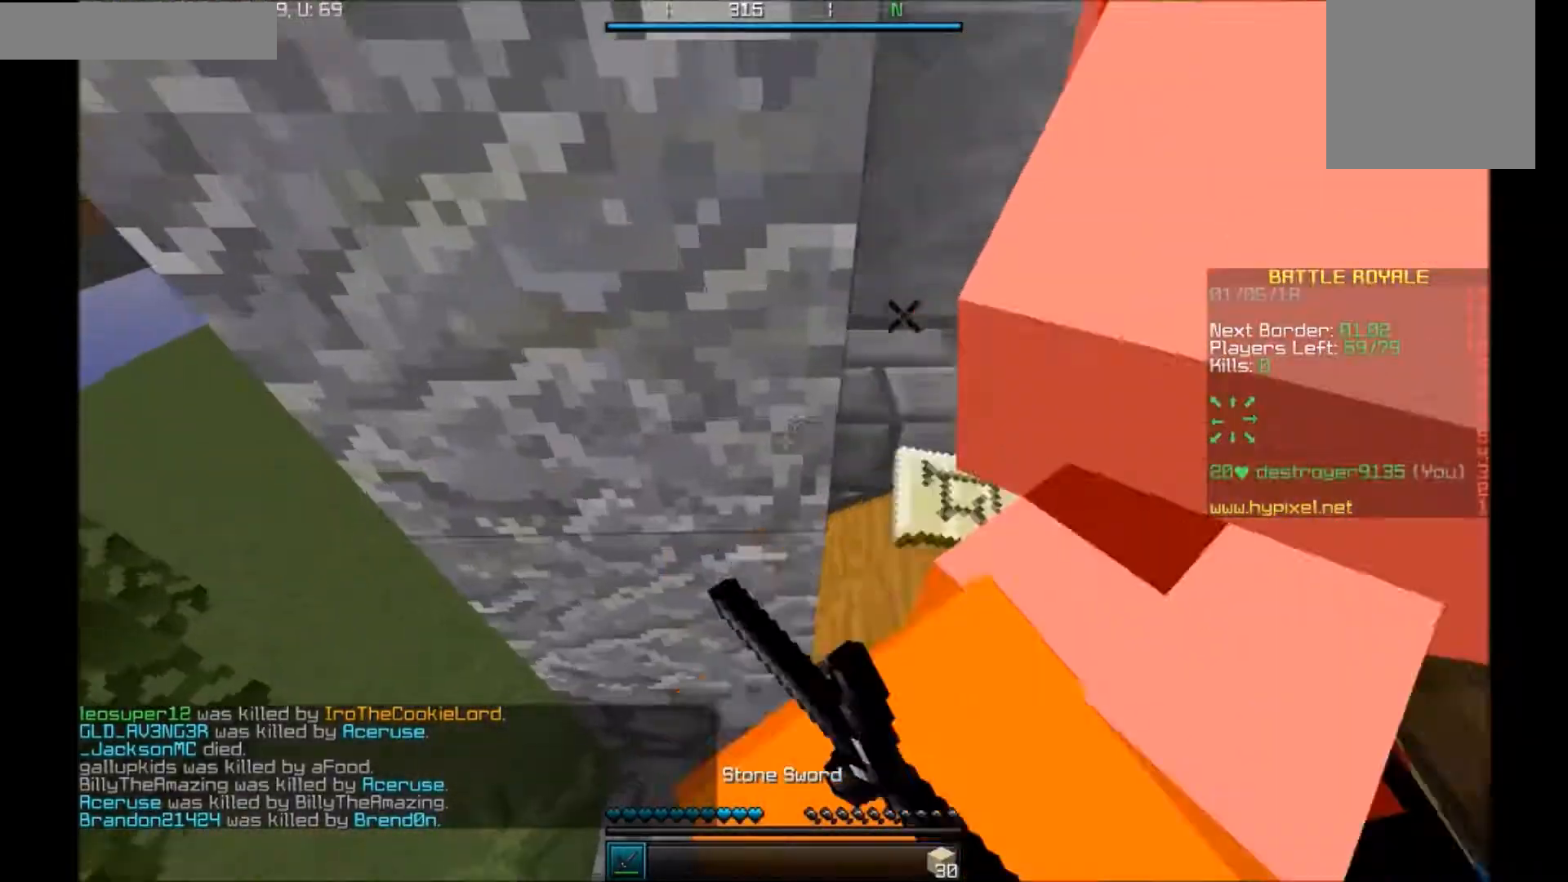
{"keys": [], "mouse": ["left"], "events": [[34, "mouse_left", "down"], [100, "mouse_left", "up"], [134, "mouse_left", "down"], [200, "mouse_left", "up"], [234, "mouse_left", "down"], [334, "mouse_left", "up"], [367, "mouse_left", "down"], [434, "mouse_left", "up"], [467, "mouse_left", "down"]]}
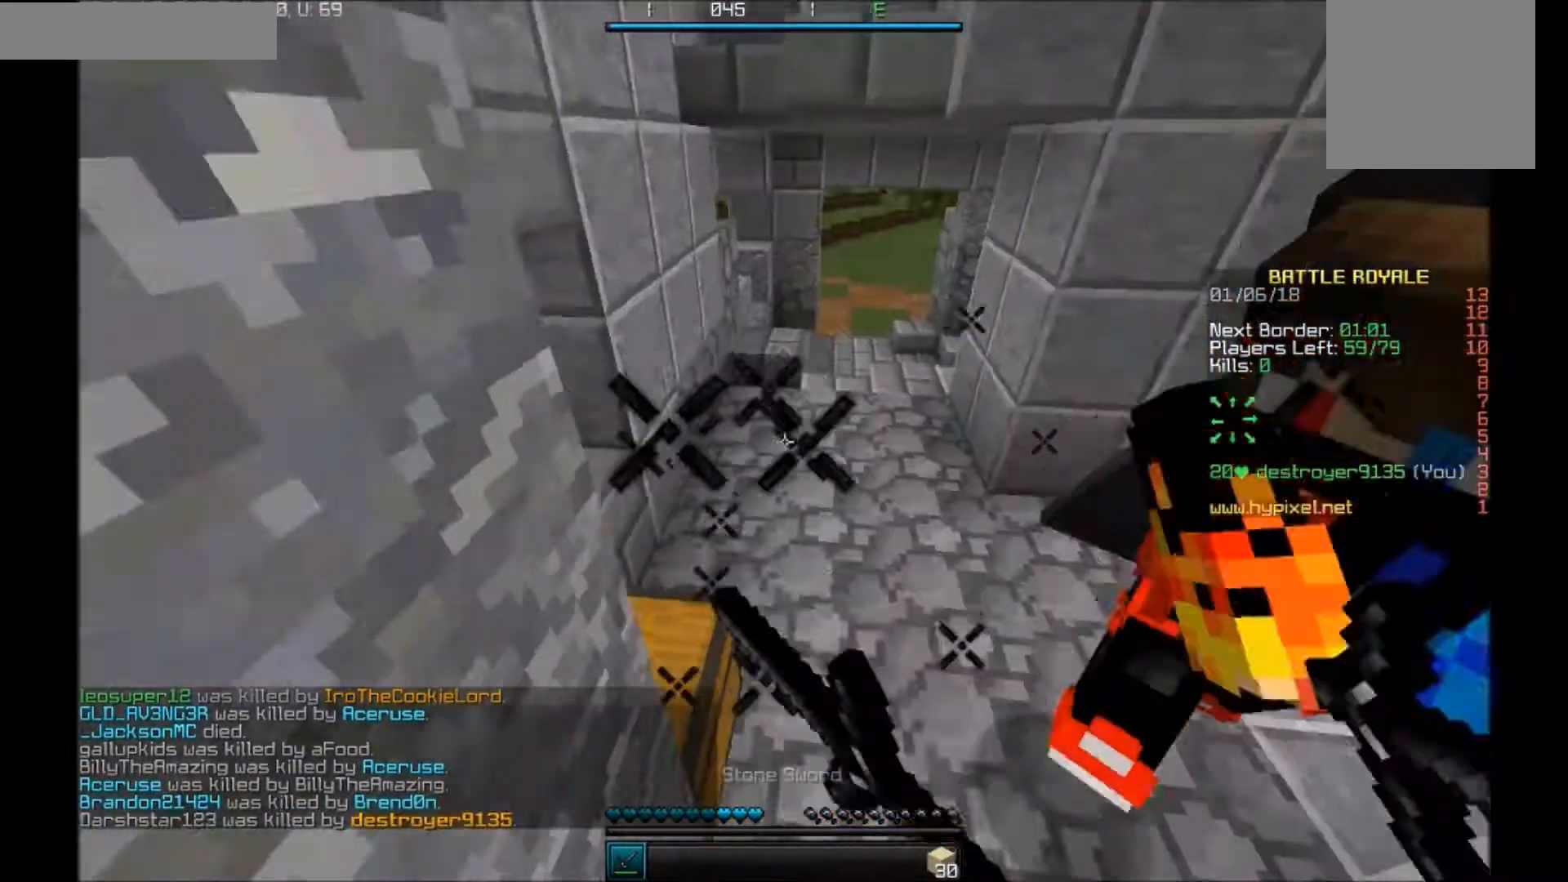
{"keys": ["w"], "mouse": ["left"], "events": [[100, "mouse_left", "up"], [100, "w", "down"], [233, "mouse_left", "down"], [333, "mouse_left", "up"], [367, "mouse_left", "down"]]}
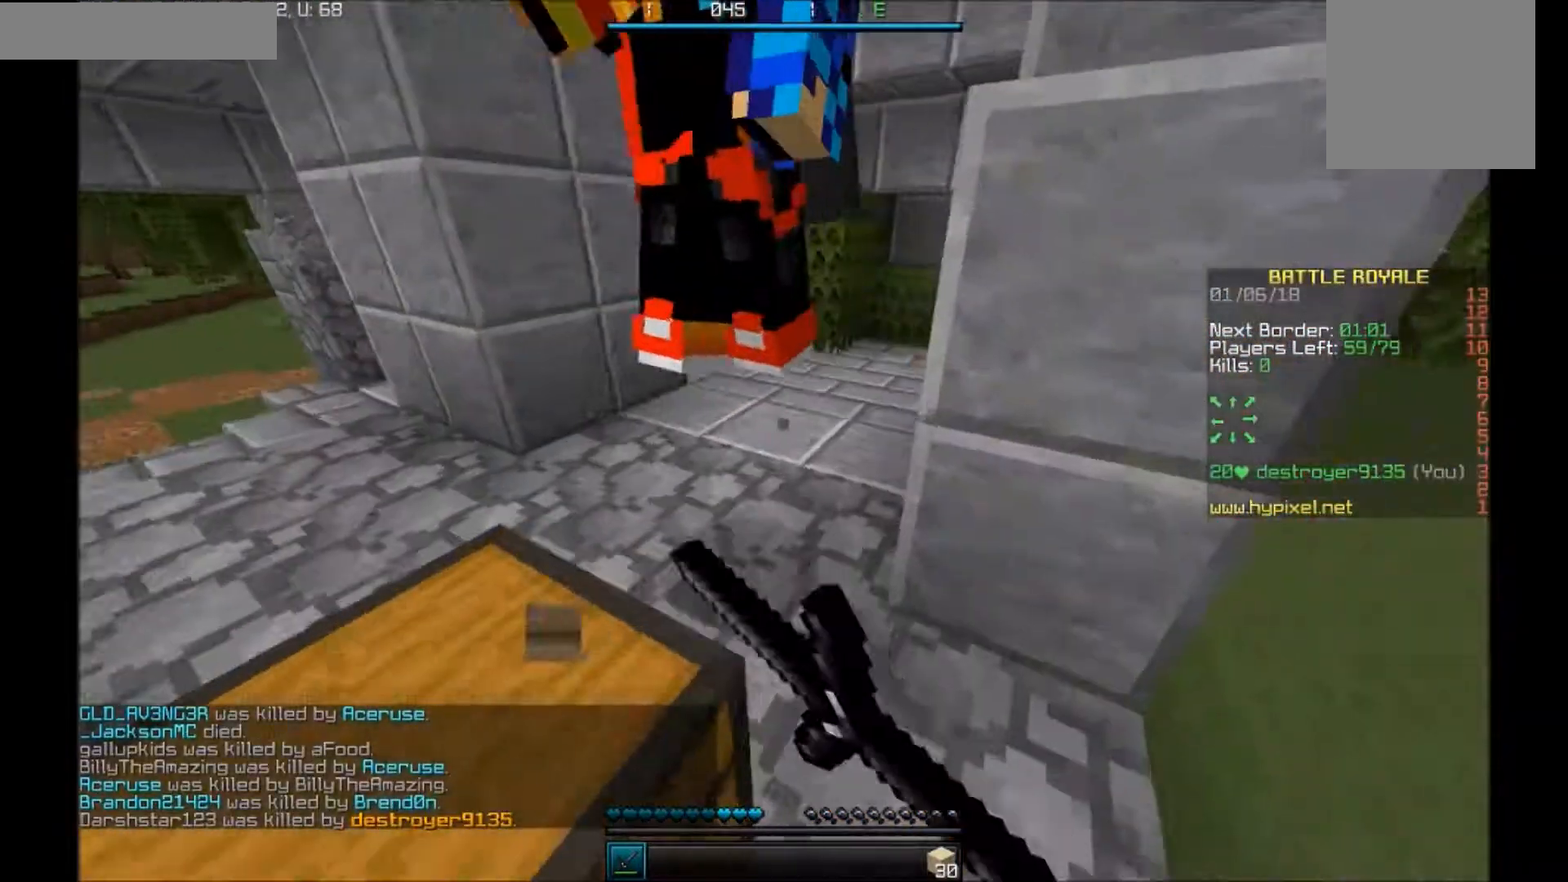
{"keys": ["d"], "mouse": ["left"], "events": [[100, "a", "down"], [100, "mouse_left", "up"], [134, "mouse_left", "down"], [234, "a", "up"], [234, "mouse_left", "up"], [301, "mouse_left", "down"], [367, "d", "down"], [367, "w", "up"]]}
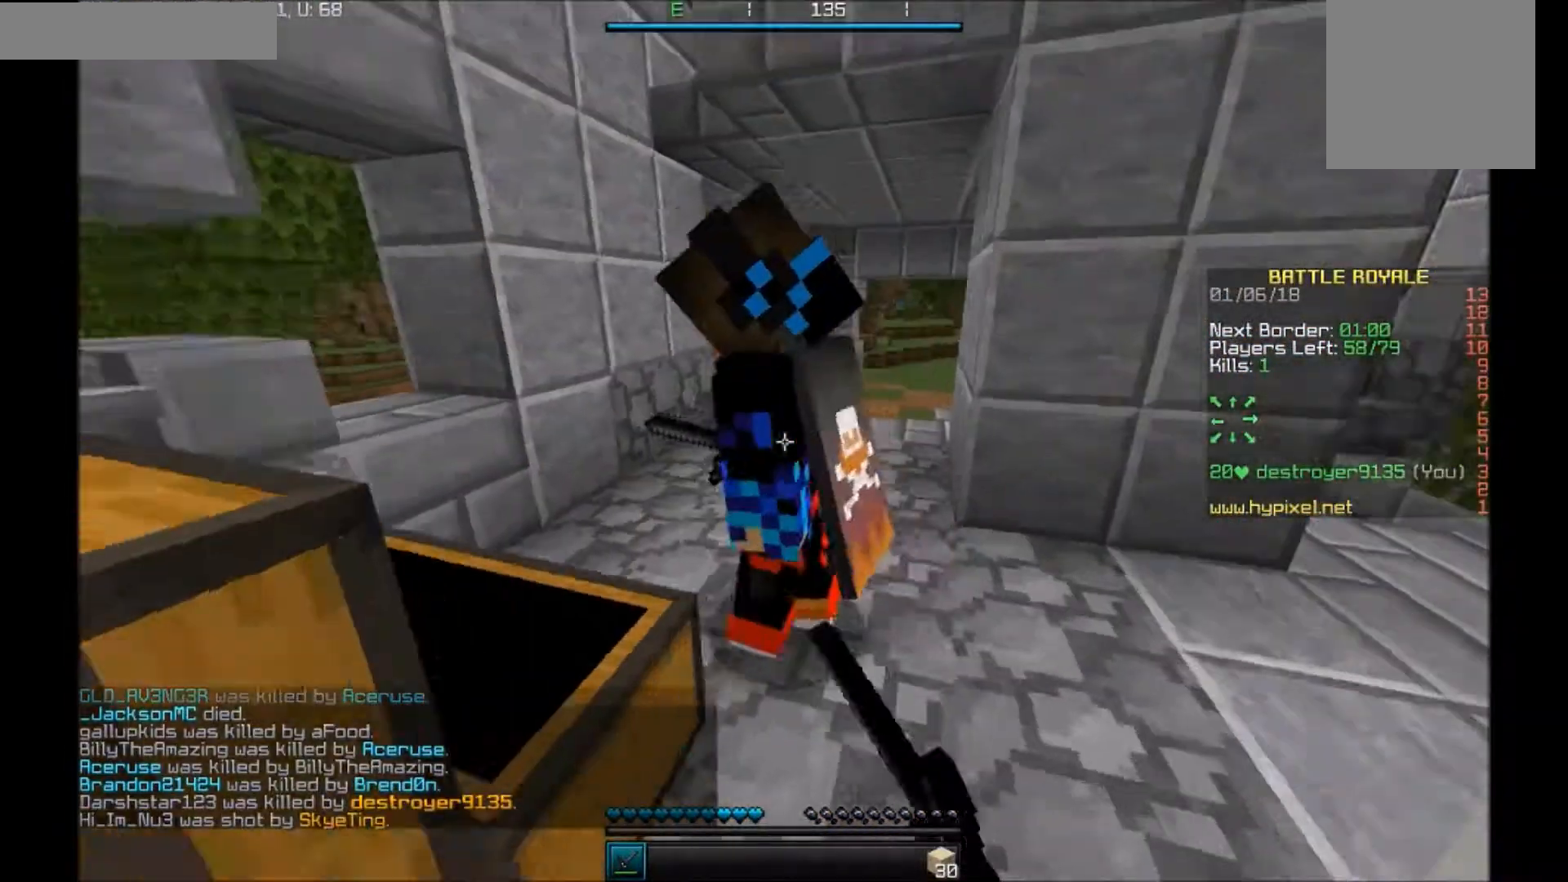
{"keys": [], "mouse": ["left"], "events": [[66, "d", "up"], [66, "w", "down"], [233, "w", "up"], [267, "mouse_left", "up"], [267, "w", "down"], [333, "mouse_left", "down"], [434, "w", "up"]]}
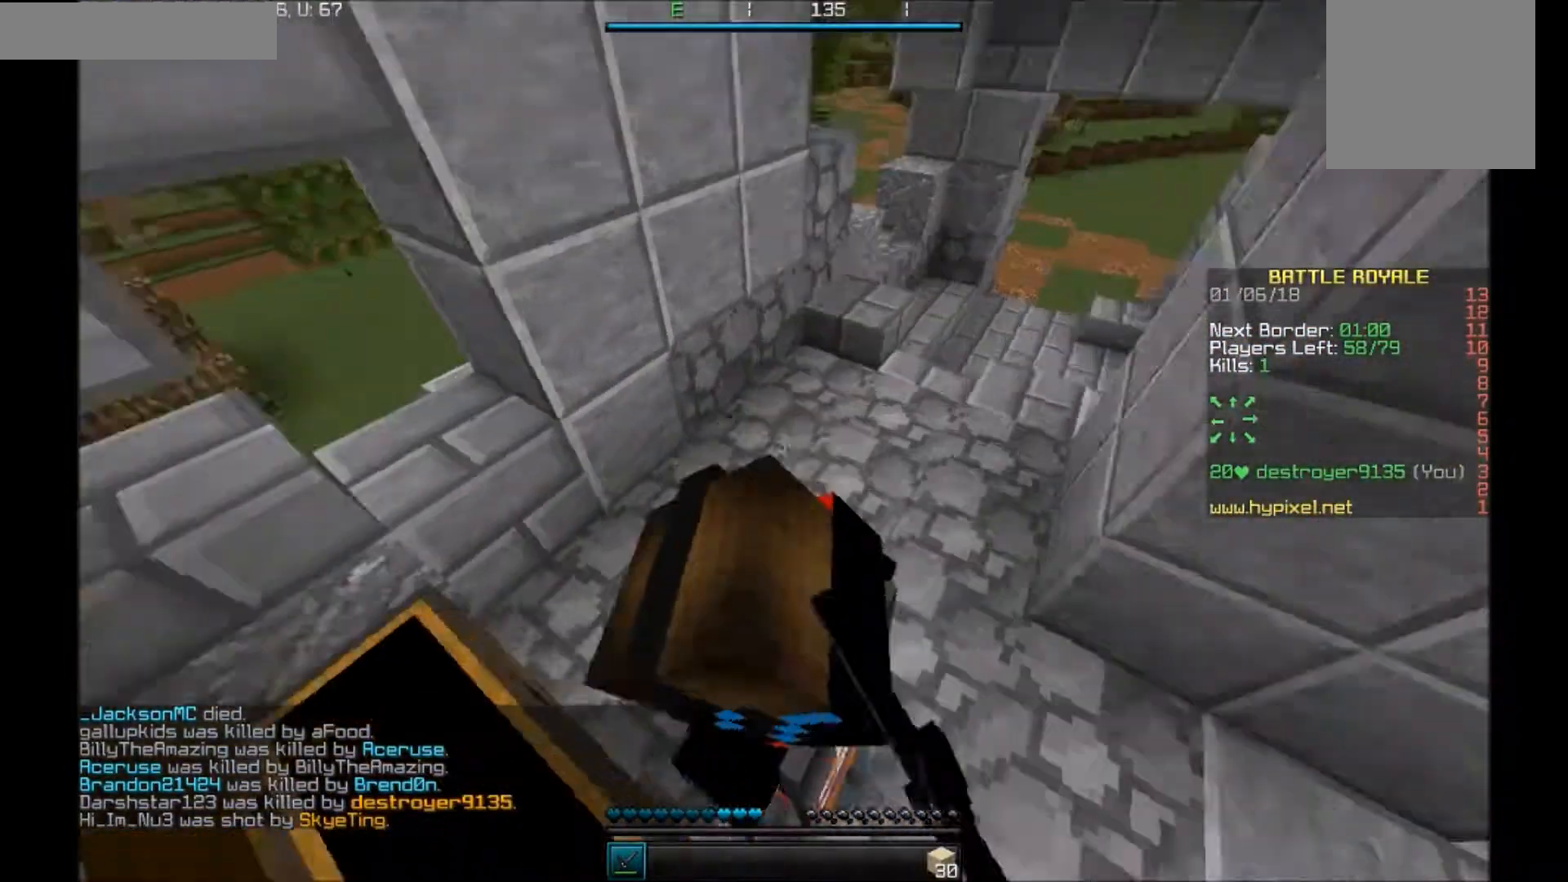
{"keys": ["w"], "mouse": [], "events": [[34, "mouse_left", "up"], [34, "s", "down"], [100, "mouse_left", "down"], [167, "mouse_left", "up"], [200, "mouse_left", "down"], [301, "mouse_left", "up"], [367, "s", "up"], [467, "w", "down"]]}
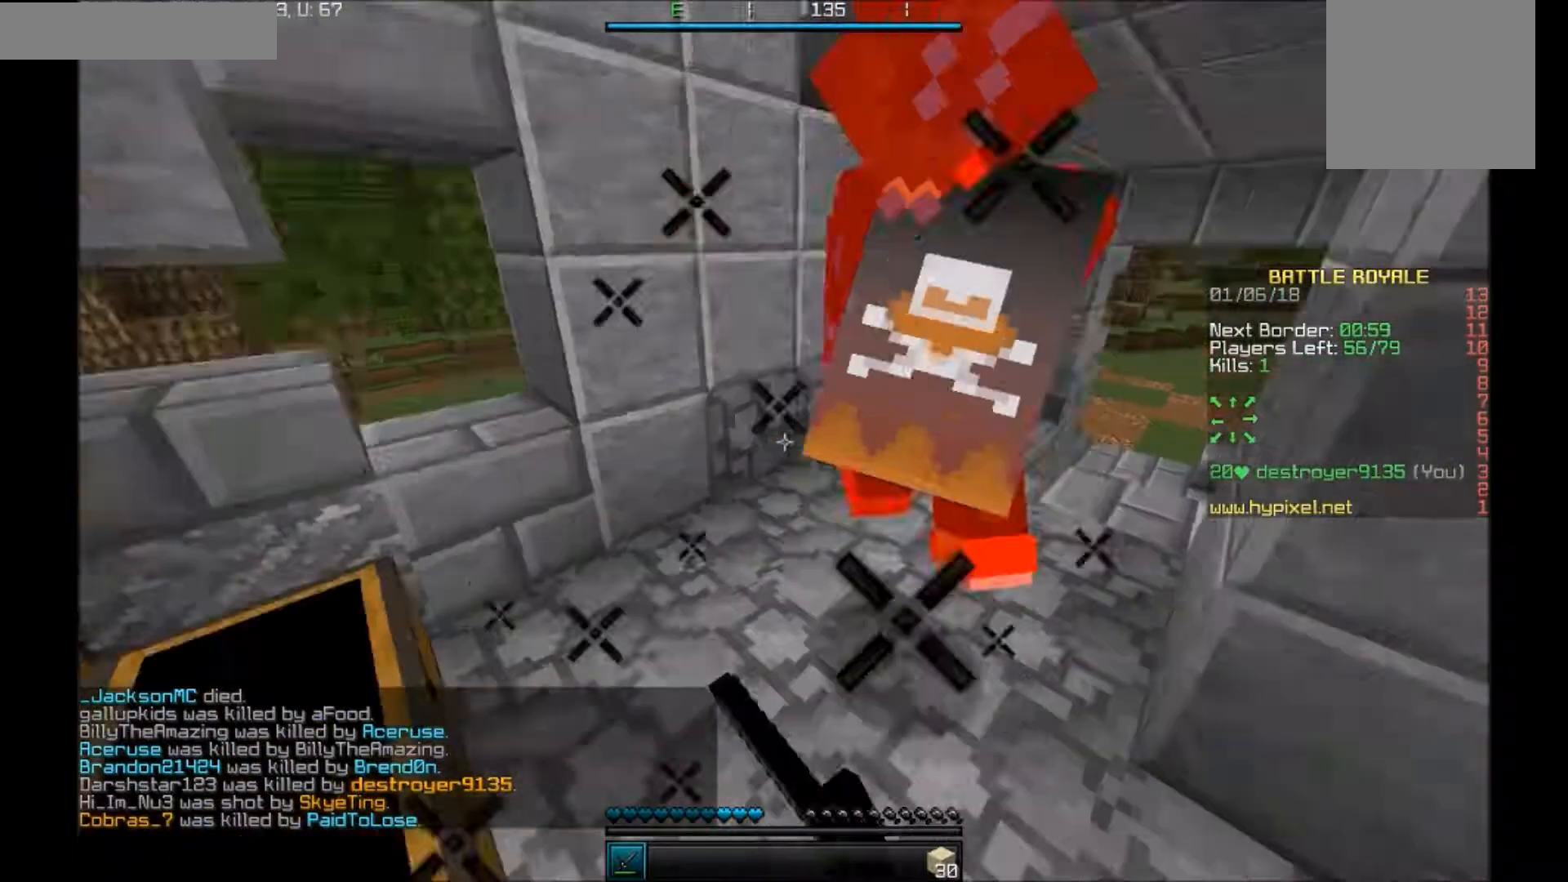
{"keys": ["w"], "mouse": ["left"], "events": [[67, "mouse_left", "down"], [133, "mouse_left", "up"], [167, "mouse_left", "down"], [233, "mouse_left", "up"], [300, "mouse_left", "down"], [467, "mouse_left", "up"], [500, "mouse_left", "down"]]}
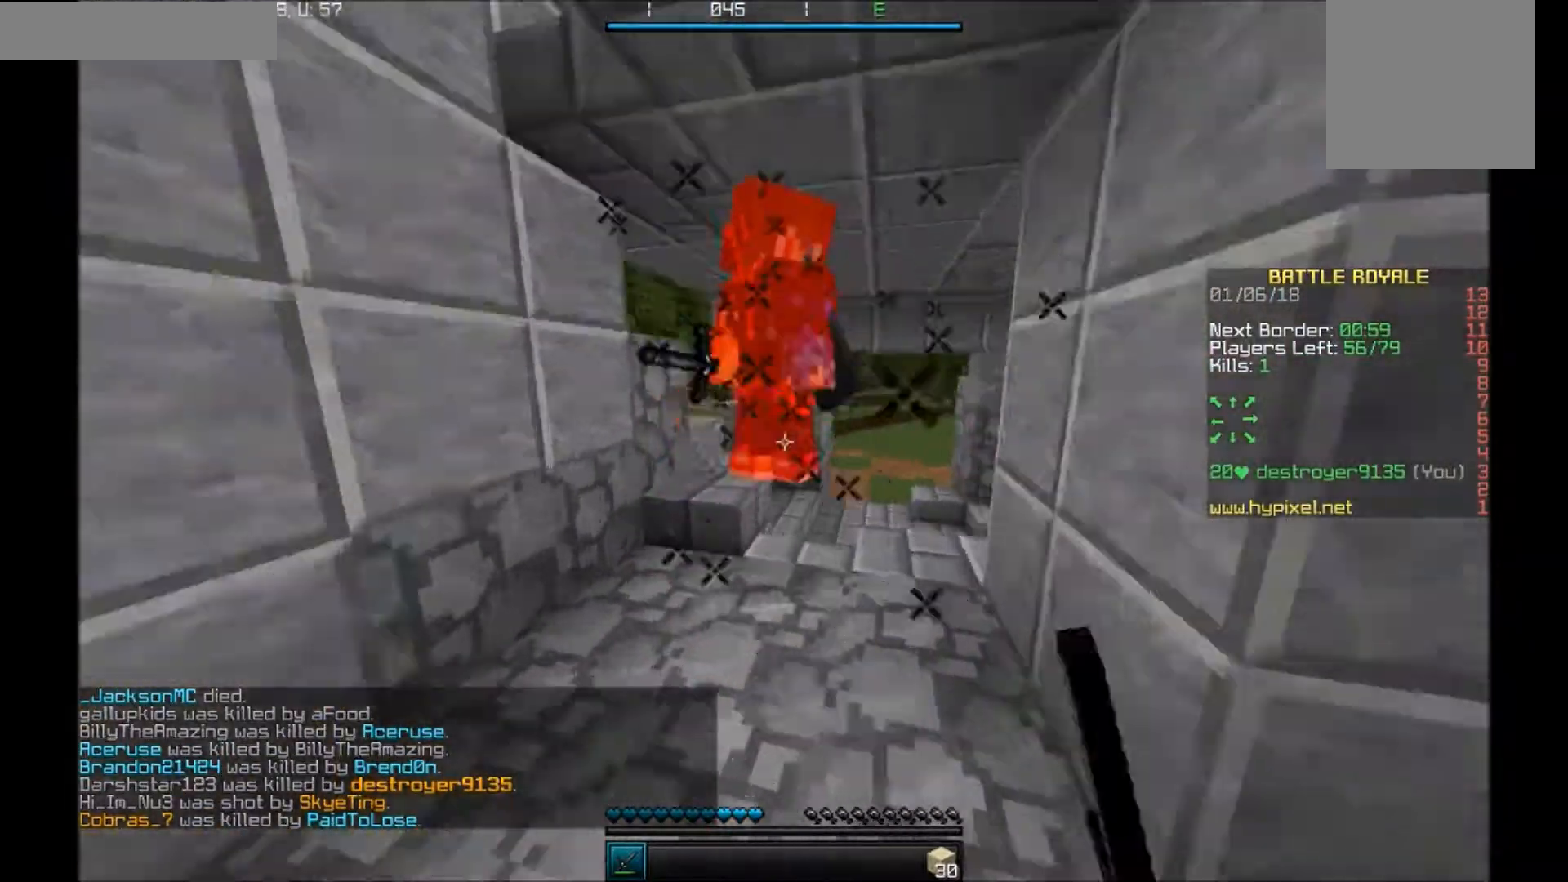
{"keys": ["a", "w"], "mouse": ["left"], "events": [[67, "mouse_left", "up"], [100, "mouse_left", "down"], [200, "mouse_left", "up"], [267, "mouse_left", "down"], [301, "mouse_left", "up"], [367, "mouse_left", "down"], [434, "a", "down"]]}
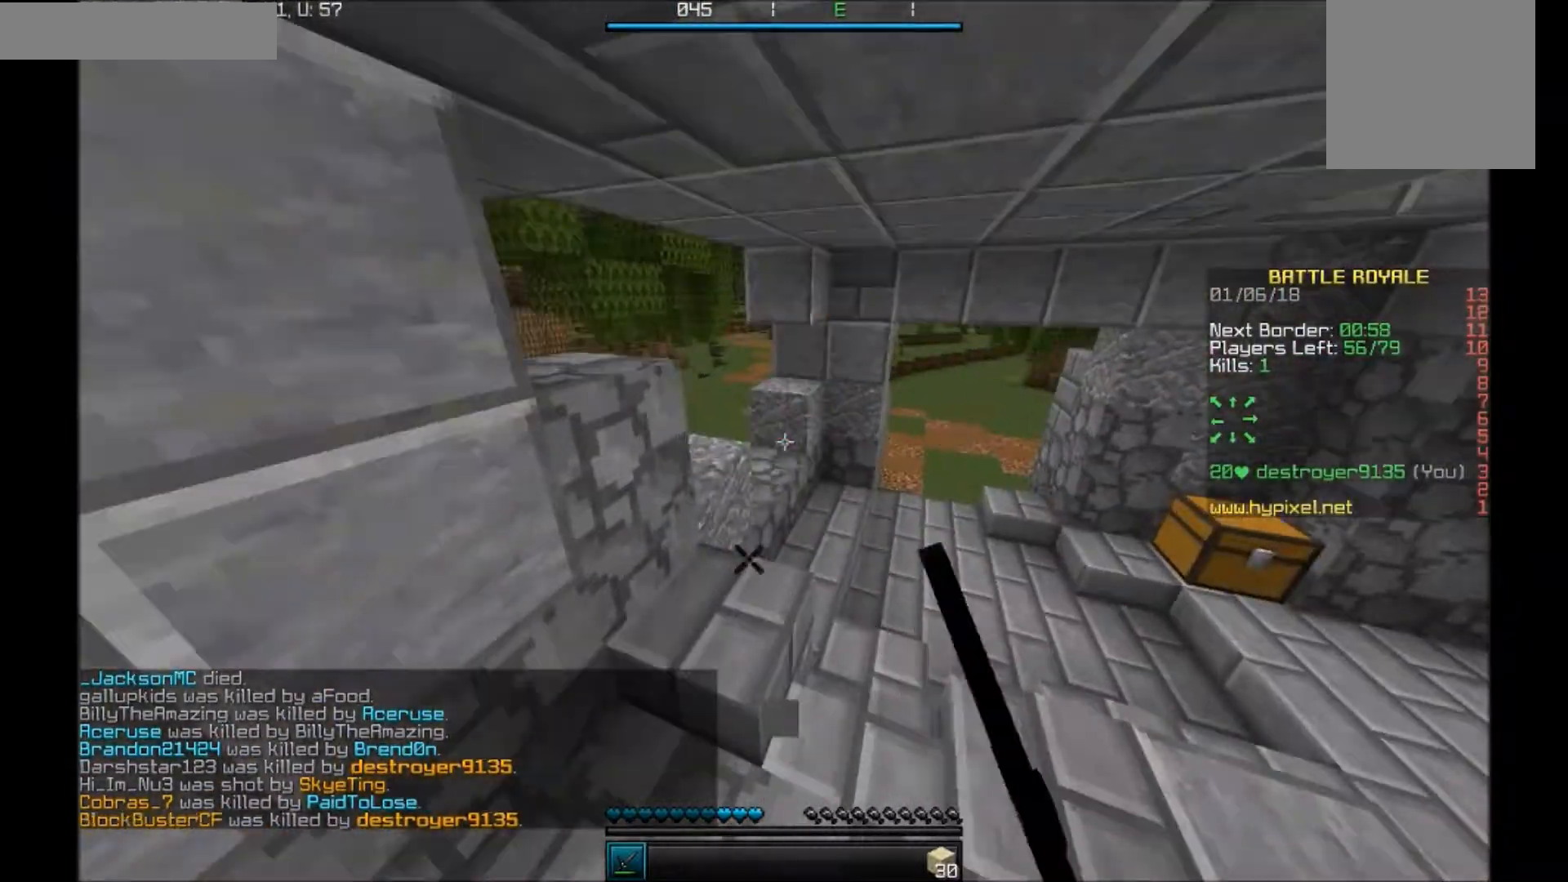
{"keys": ["w"], "mouse": [], "events": [[33, "a", "up"], [67, "mouse_left", "up"], [100, "mouse_left", "down"], [167, "mouse_left", "up"], [200, "mouse_left", "down"], [333, "mouse_left", "up"], [367, "a", "down"], [500, "a", "up"]]}
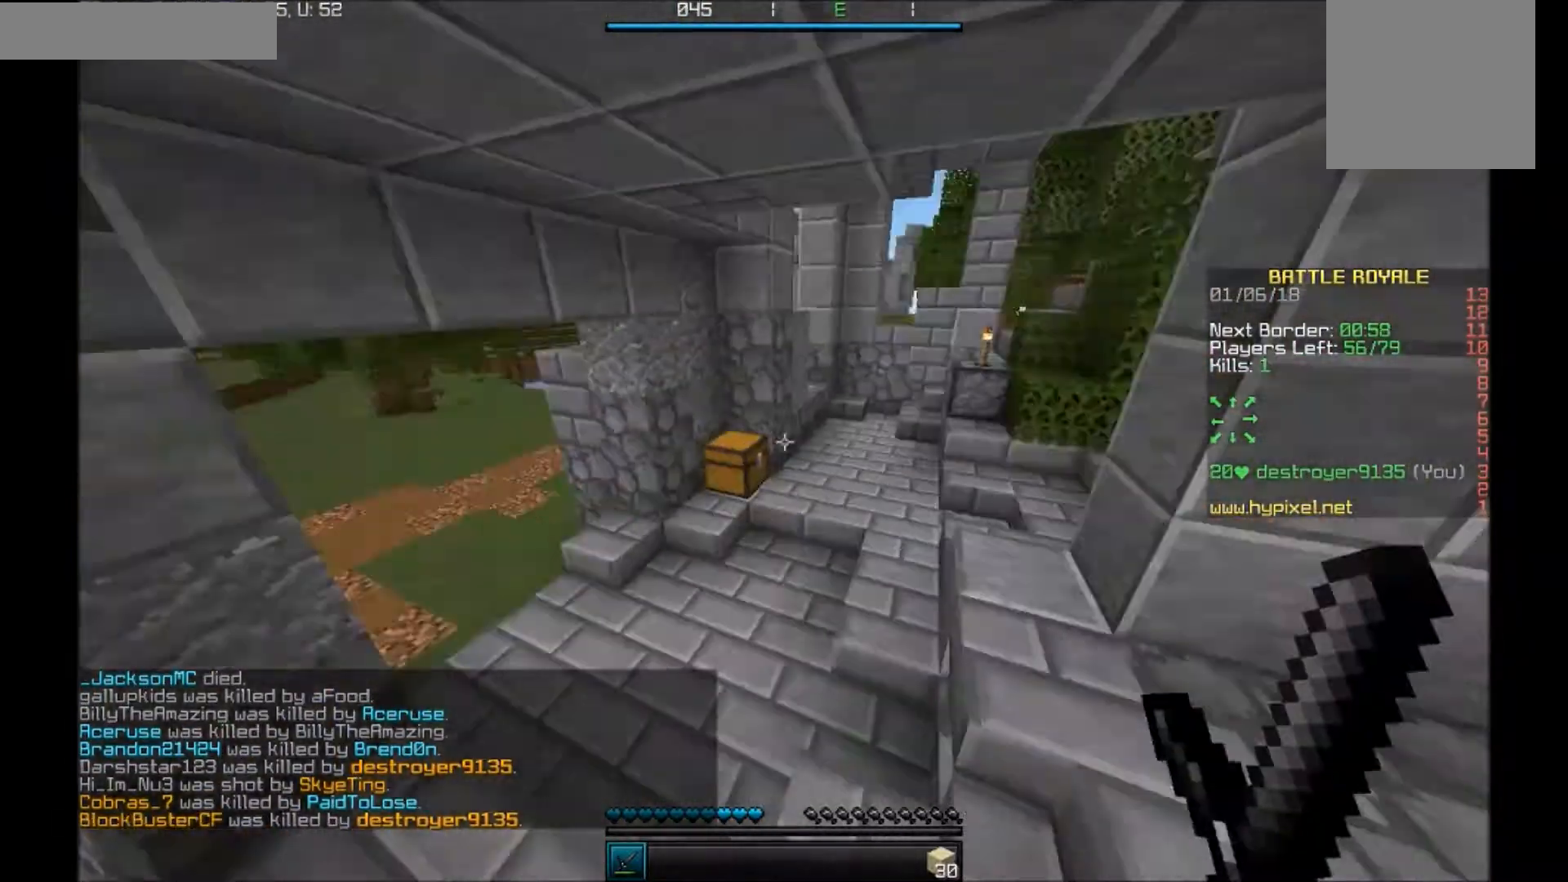
{"keys": ["w"], "mouse": ["right"], "events": [[267, "a", "down"], [467, "a", "up"], [467, "mouse_right", "down"]]}